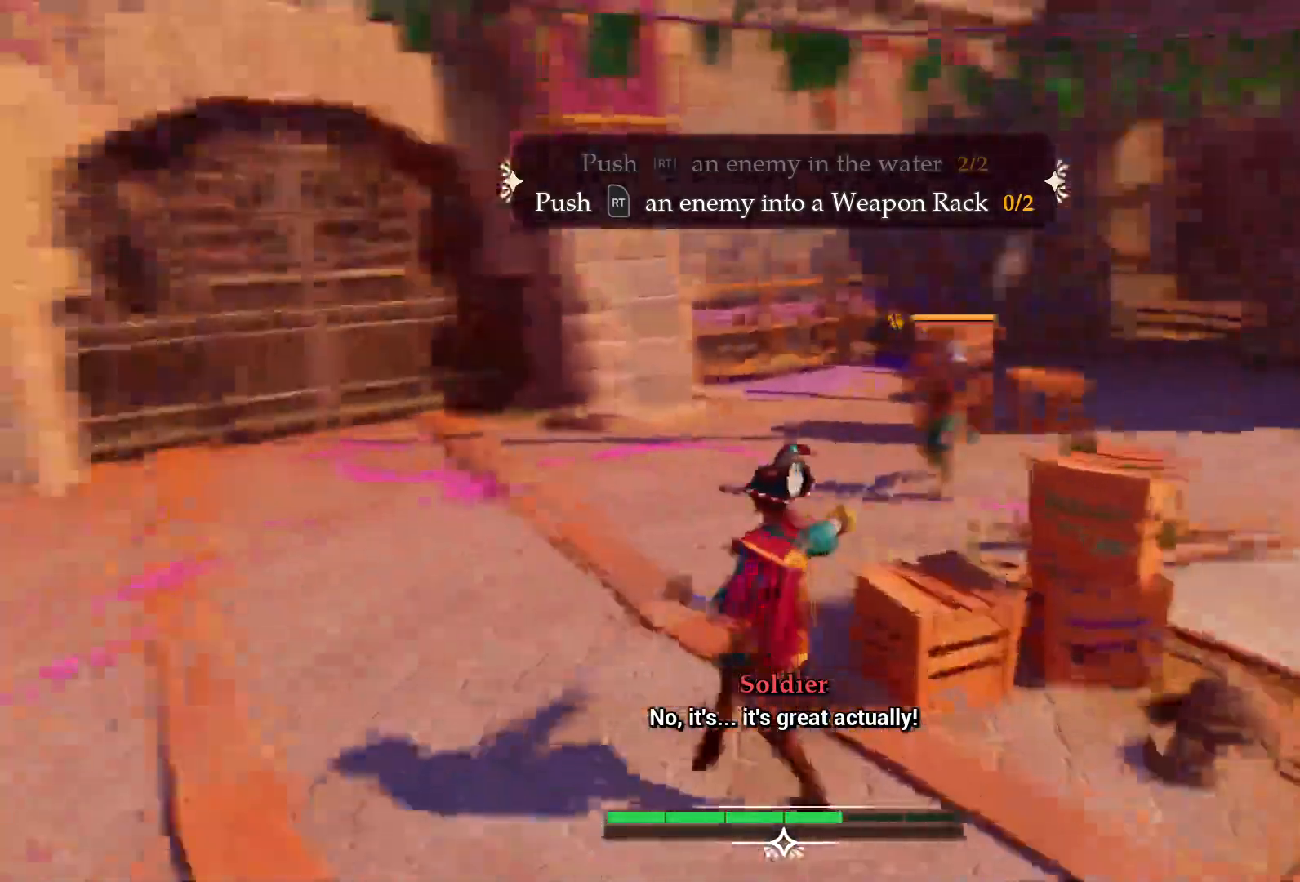
Gameplay with a controller (PlayStation layout); each line is a JSON object with the inputs held at the frame after it. "events" lists button and stick changes between this image and that frame as [ms after this image, input, new state], when the widget could be followed in between. Not read: L3 R3.
{"buttons": ["R2"], "left_stick": "right", "right_stick": "center", "events": [[67, "right_stick", "down-left"], [283, "left_stick", "right"], [283, "right_stick", "center"], [483, "R2", "down"]]}
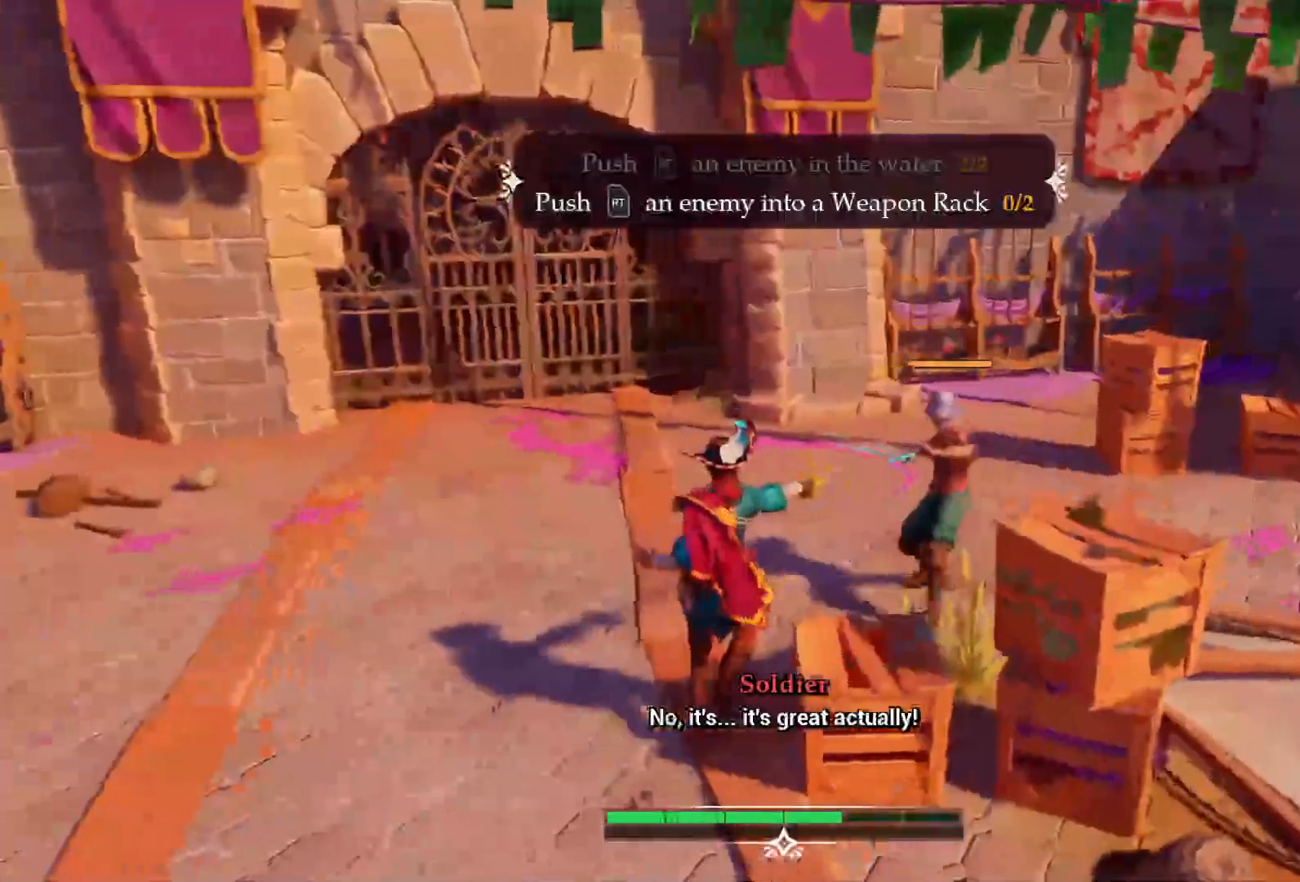
{"buttons": [], "left_stick": "center", "right_stick": "center", "events": [[167, "R2", "up"], [400, "left_stick", "center"]]}
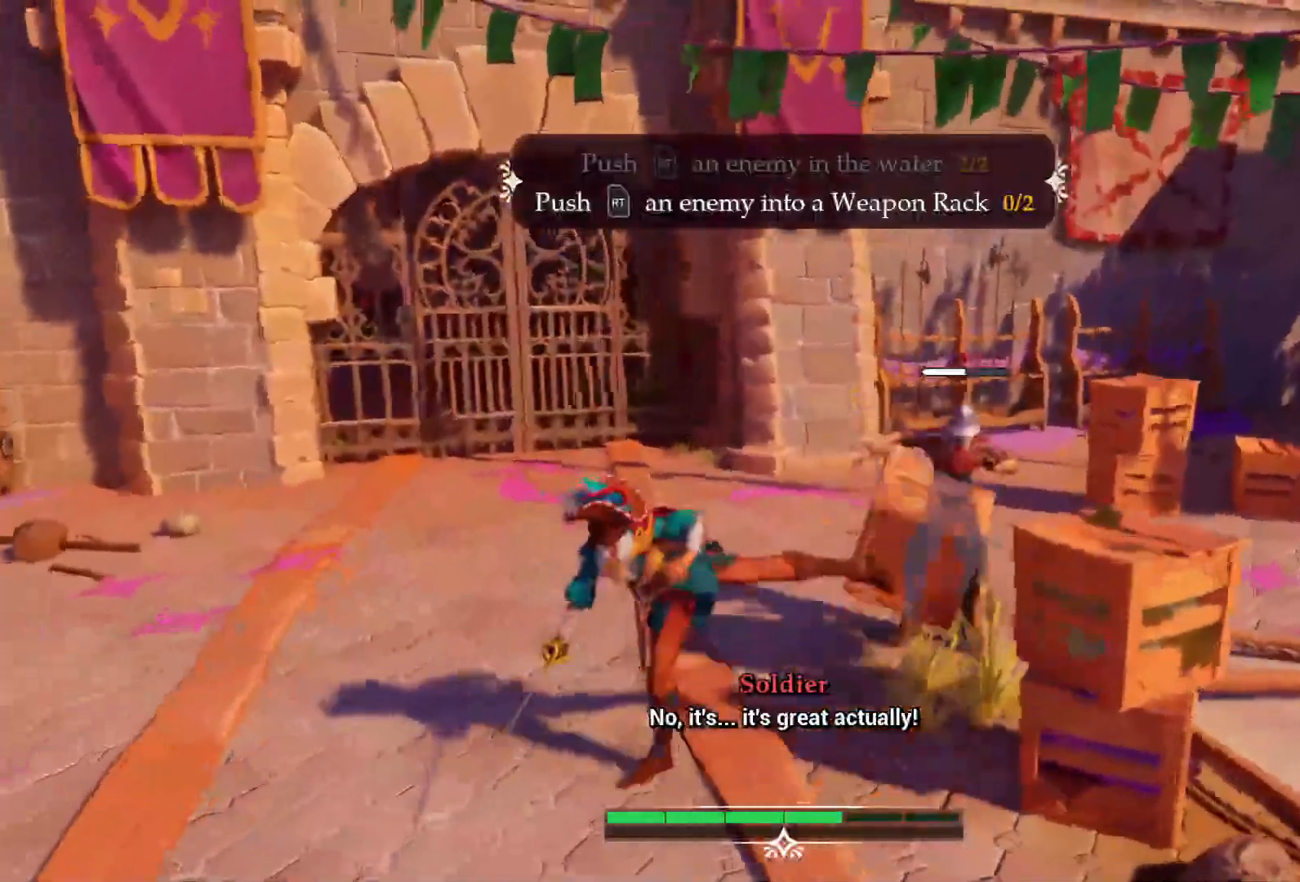
{"buttons": [], "left_stick": "right", "right_stick": "center", "events": [[300, "left_stick", "right"]]}
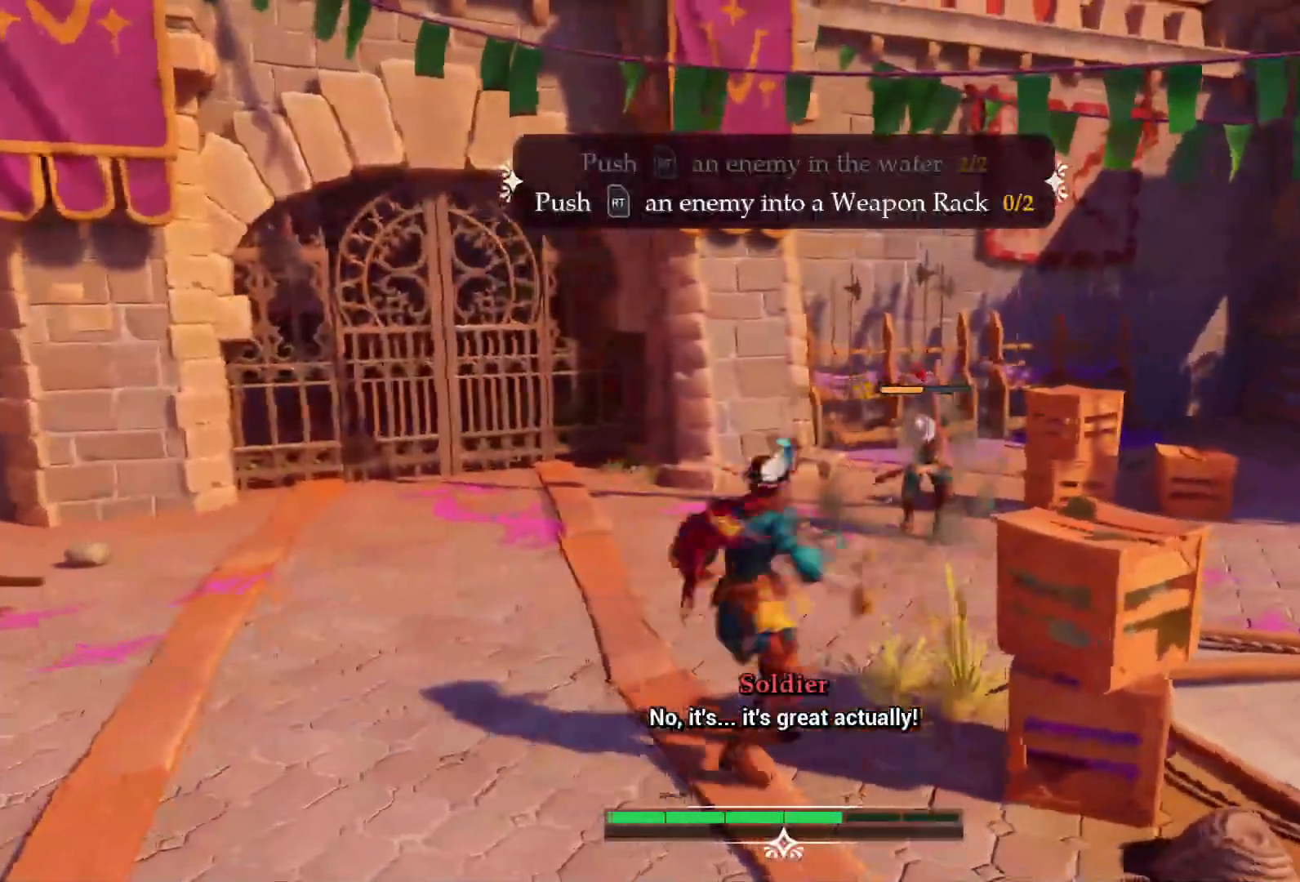
{"buttons": [], "left_stick": "up", "right_stick": "center", "events": [[150, "left_stick", "up-right"], [500, "left_stick", "up"]]}
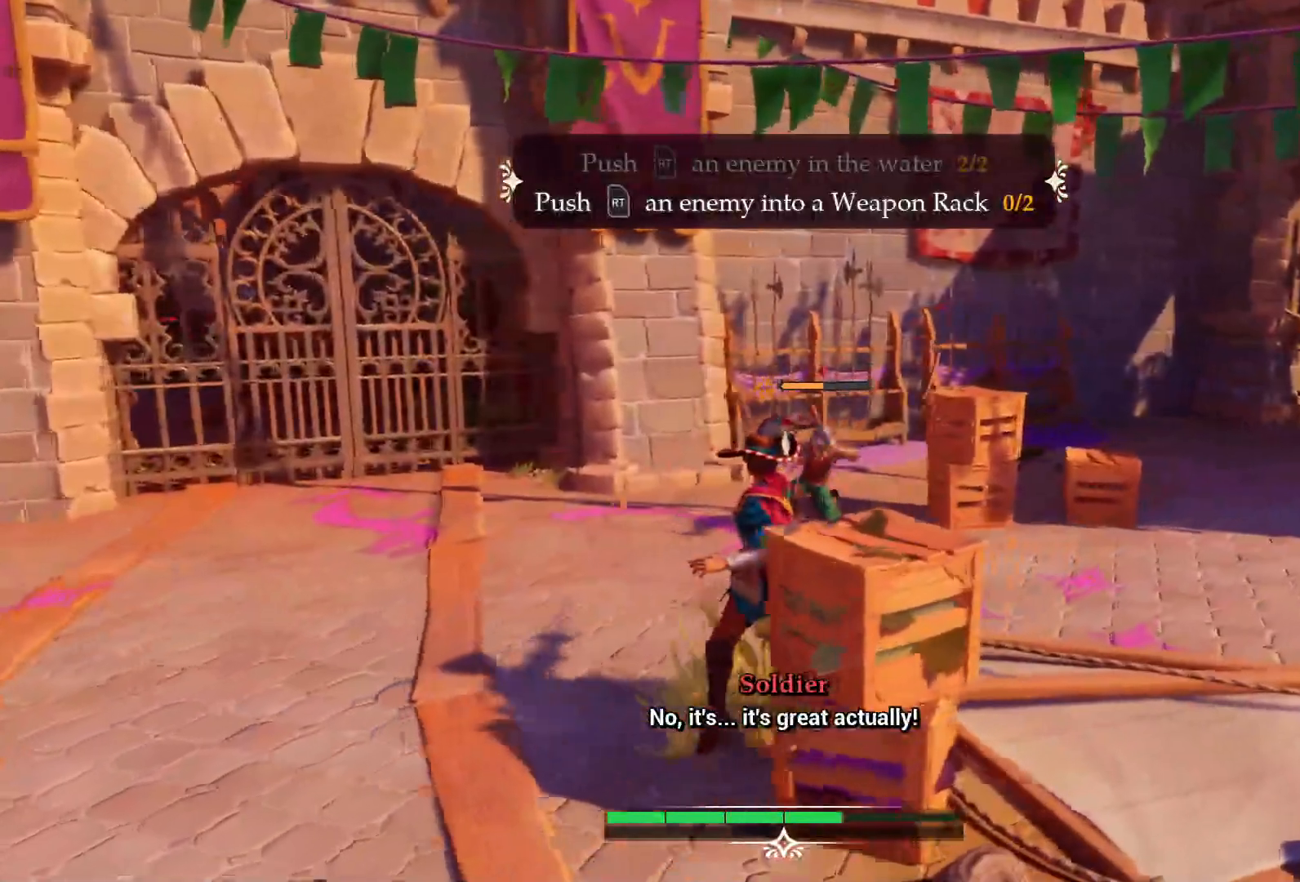
{"buttons": [], "left_stick": "up", "right_stick": "center", "events": []}
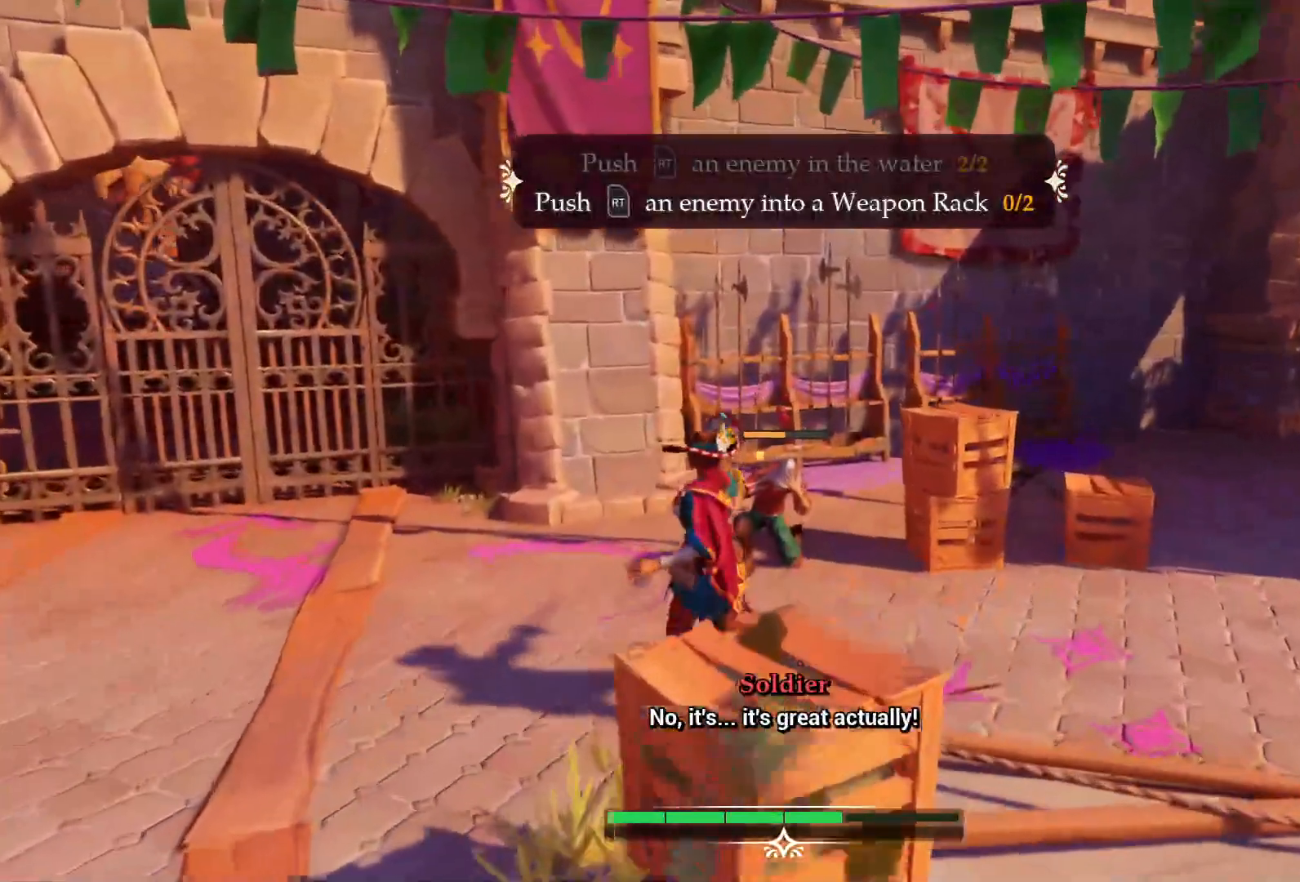
{"buttons": [], "left_stick": "center", "right_stick": "center", "events": [[133, "R2", "down"], [300, "R2", "up"], [483, "left_stick", "center"]]}
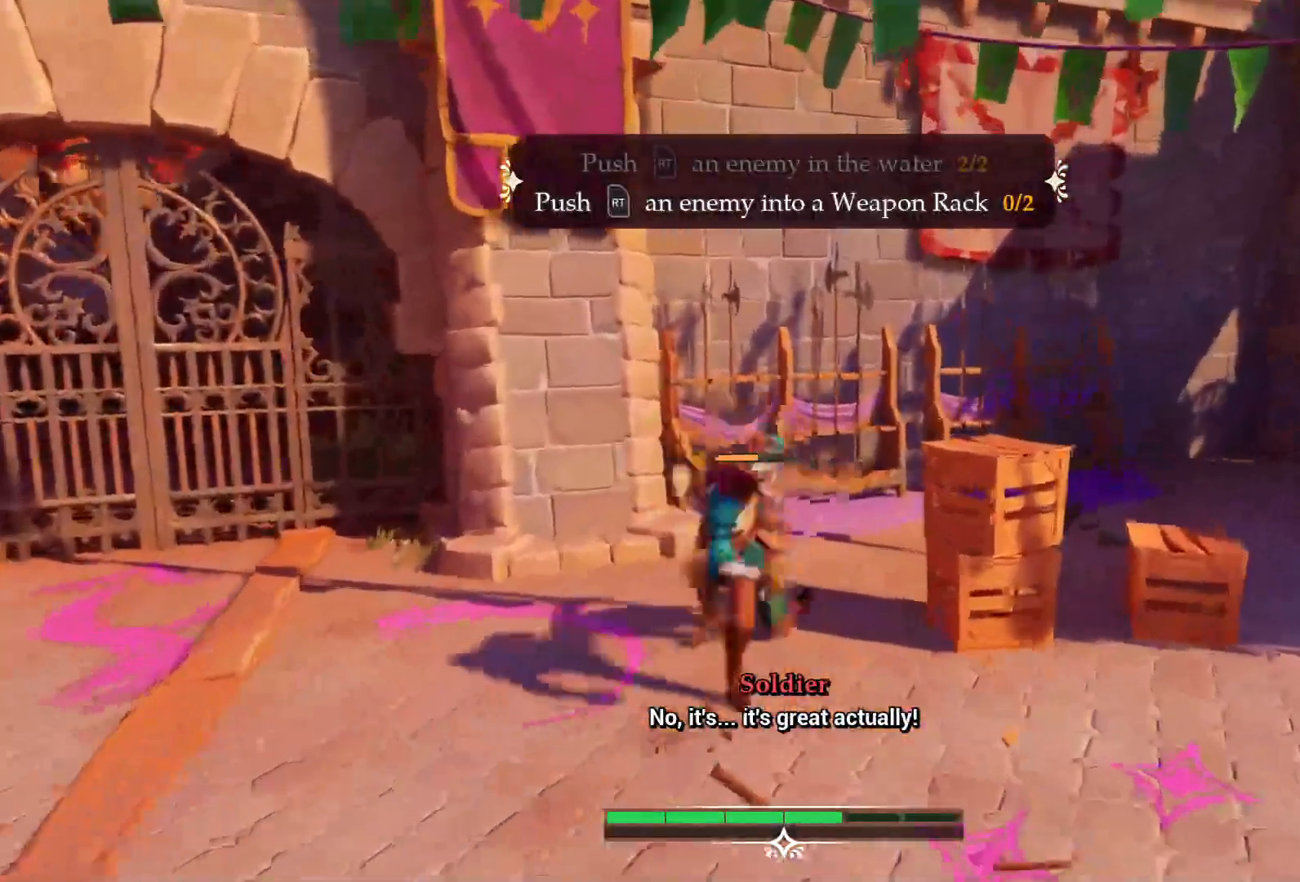
{"buttons": [], "left_stick": "center", "right_stick": "center", "events": []}
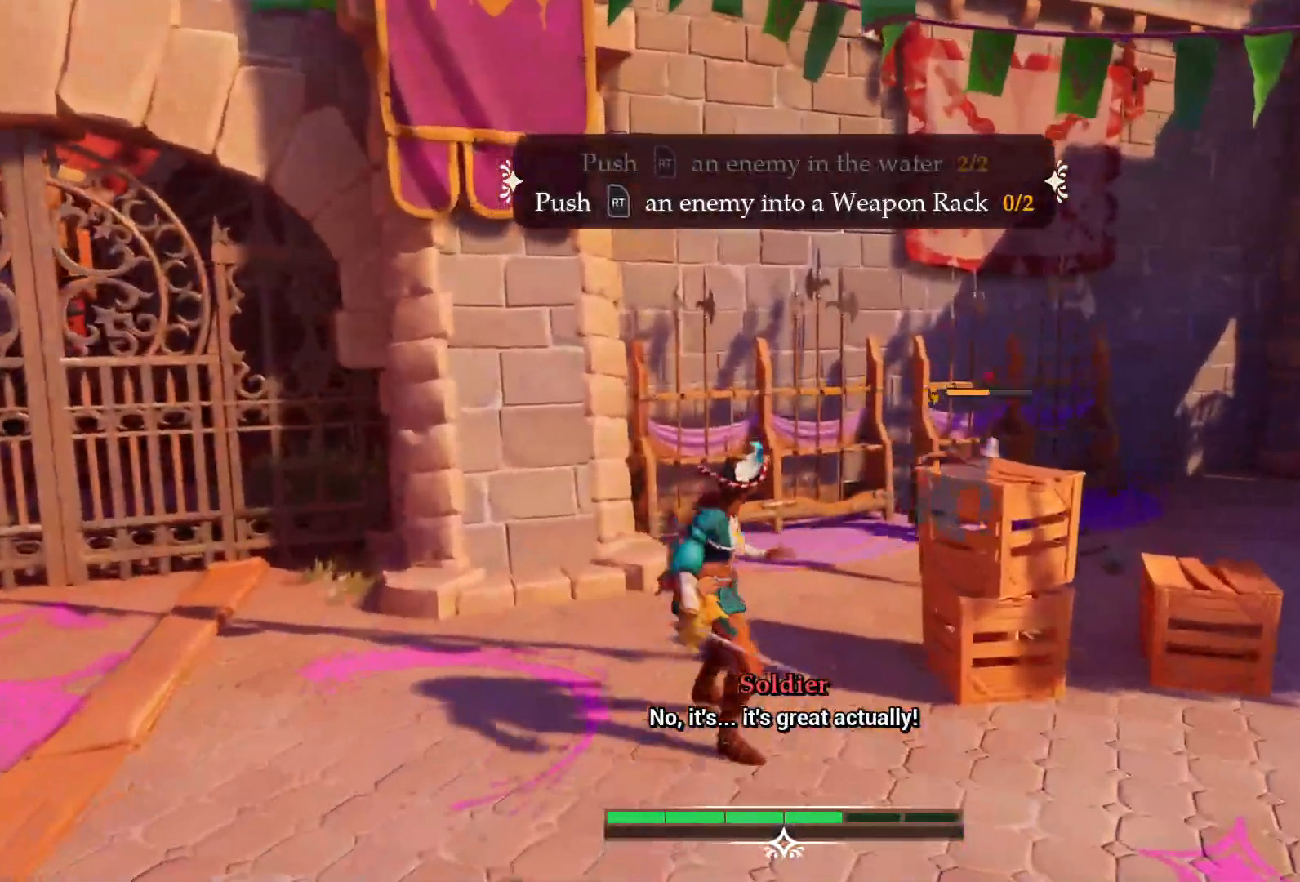
{"buttons": [], "left_stick": "up", "right_stick": "center", "events": [[317, "left_stick", "up"]]}
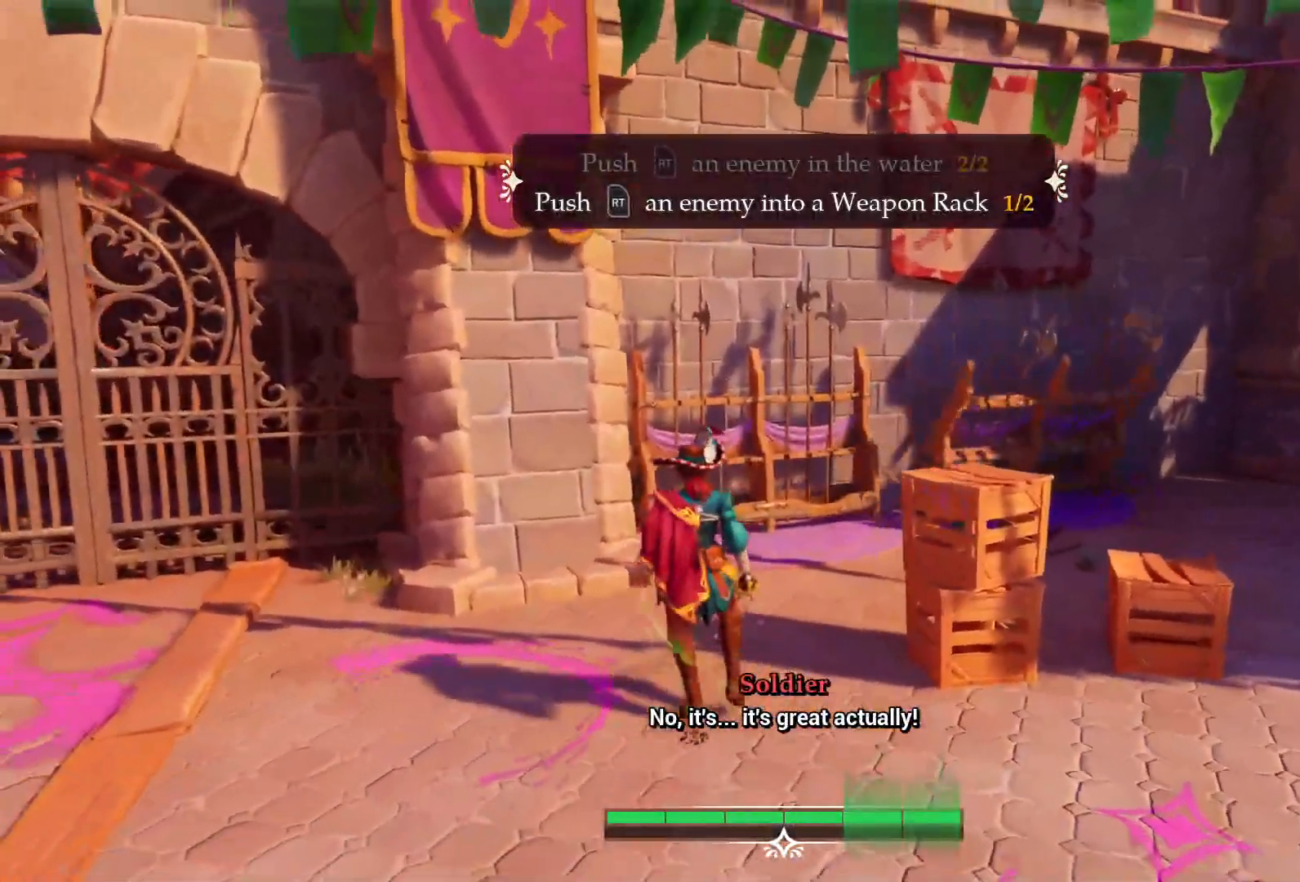
{"buttons": [], "left_stick": "center", "right_stick": "left", "events": [[67, "left_stick", "center"], [367, "right_stick", "left"]]}
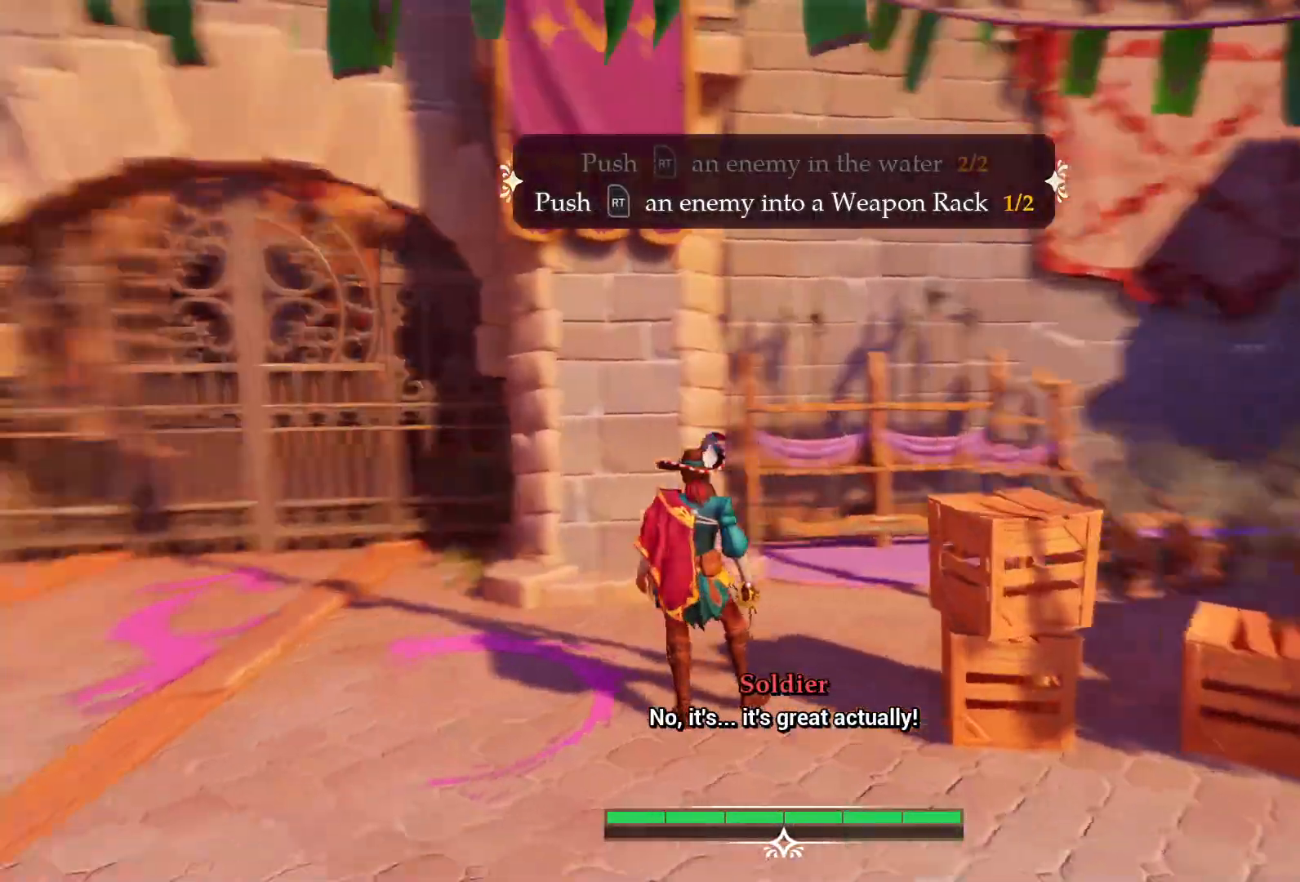
{"buttons": [], "left_stick": "center", "right_stick": "left", "events": []}
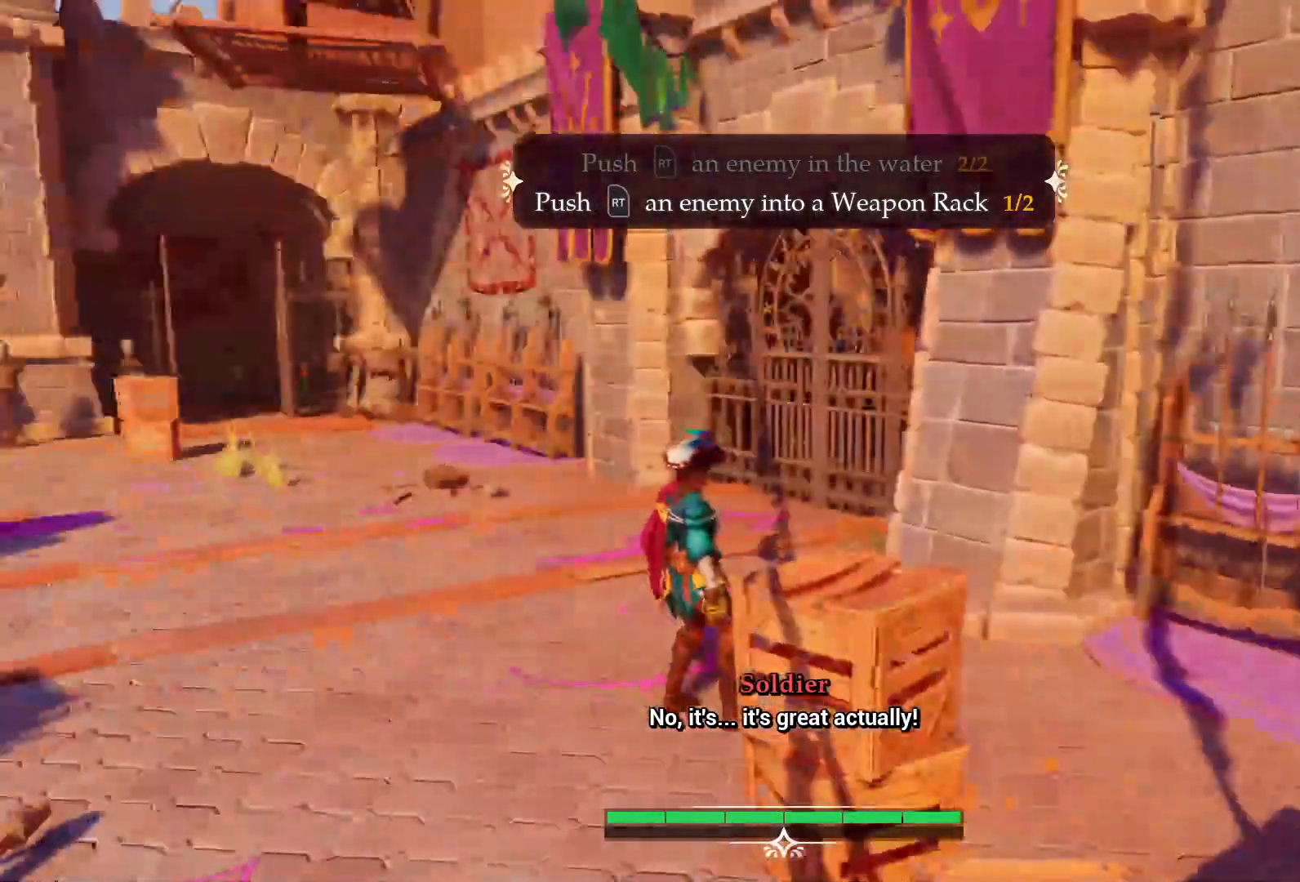
{"buttons": [], "left_stick": "center", "right_stick": "left", "events": []}
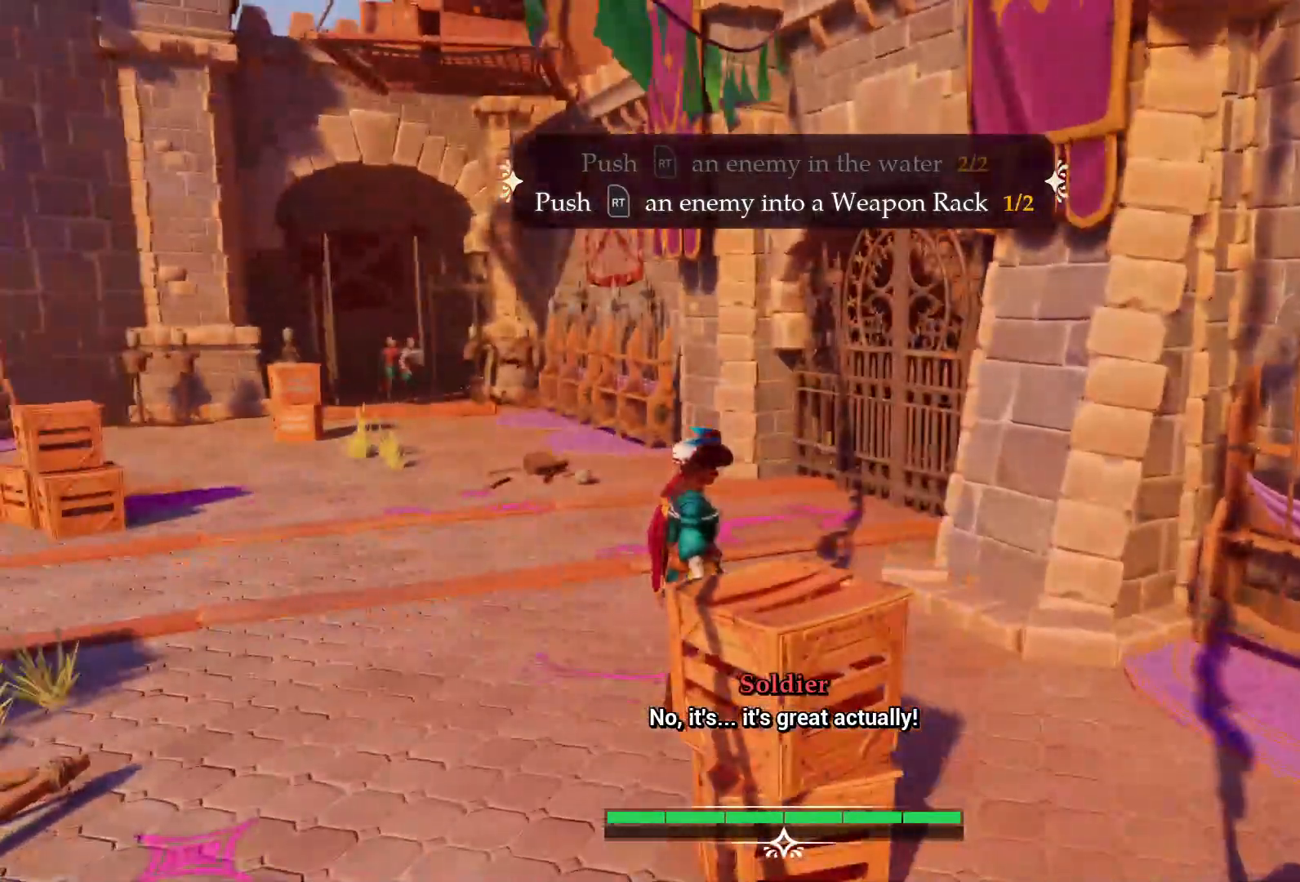
{"buttons": [], "left_stick": "up", "right_stick": "left", "events": [[383, "left_stick", "up"]]}
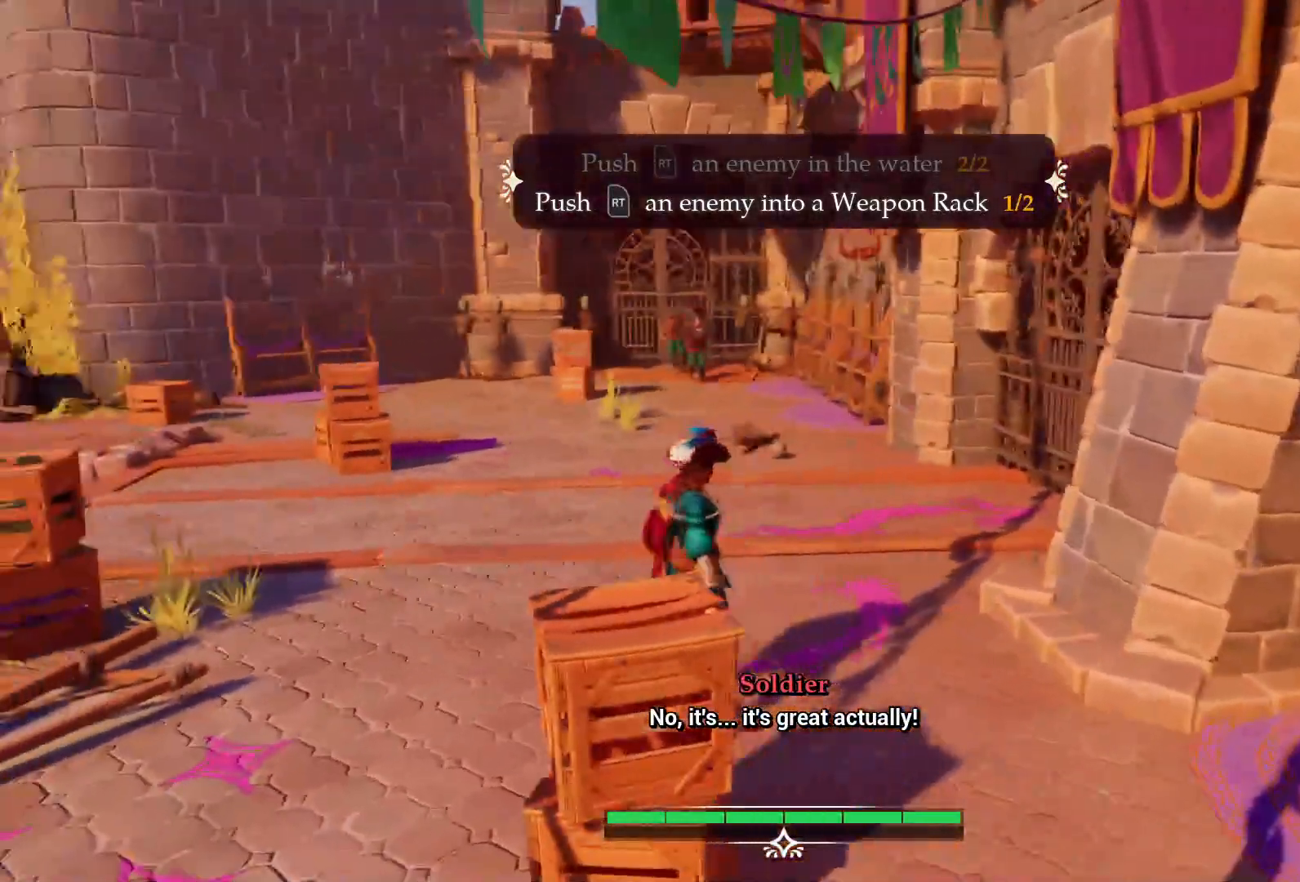
{"buttons": [], "left_stick": "center", "right_stick": "left", "events": [[400, "left_stick", "center"]]}
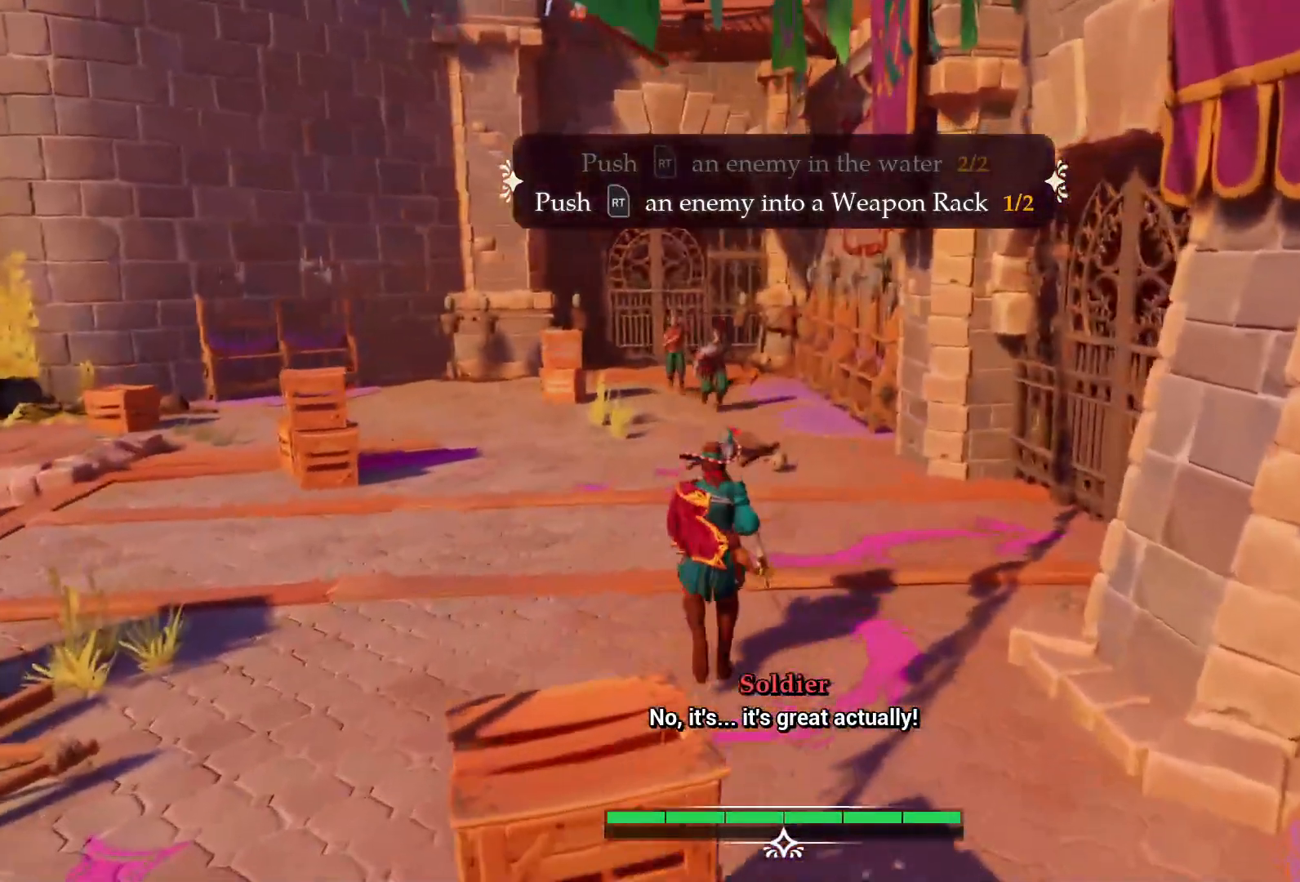
{"buttons": [], "left_stick": "up-left", "right_stick": "left", "events": [[217, "left_stick", "up"], [417, "left_stick", "up-left"]]}
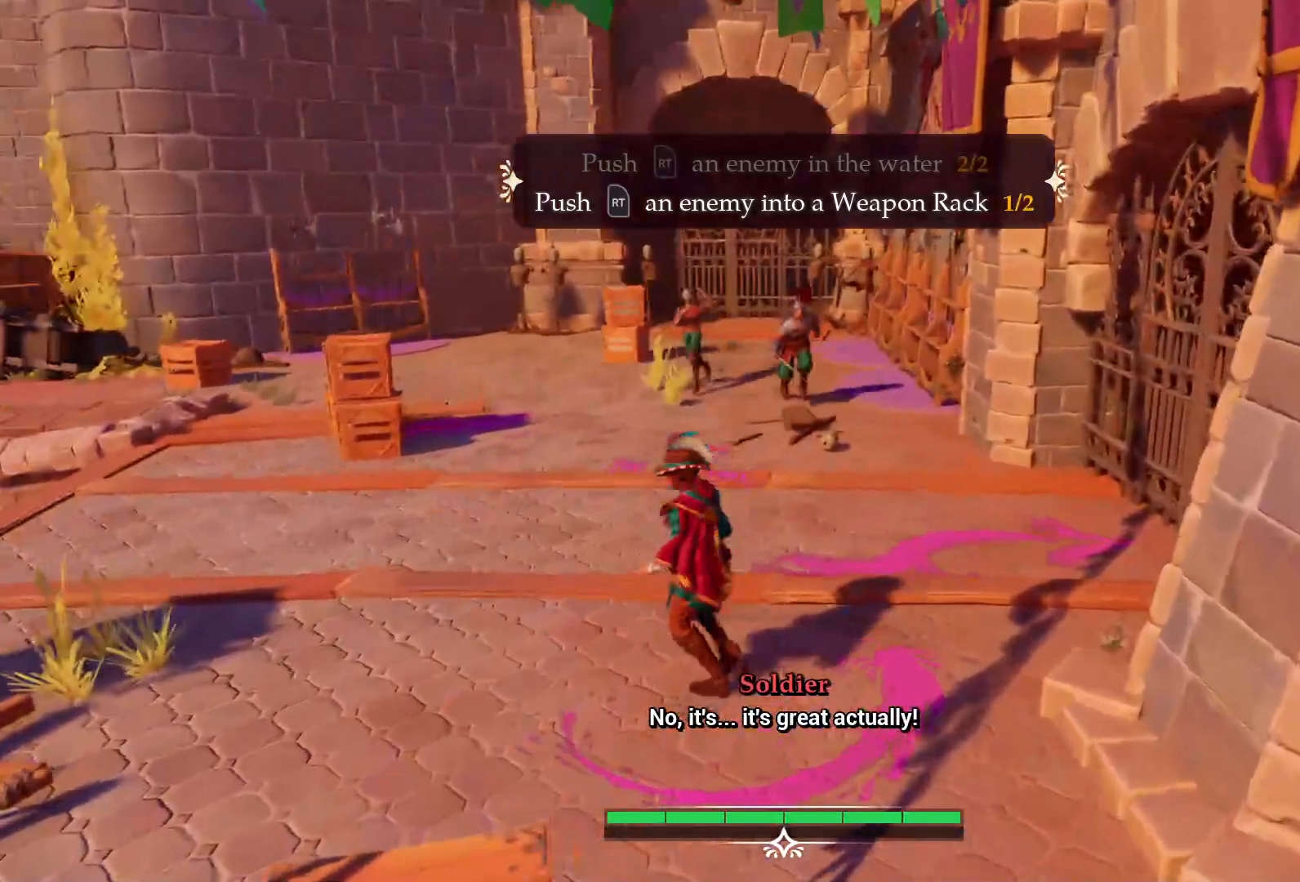
{"buttons": [], "left_stick": "up-left", "right_stick": "center", "events": [[33, "right_stick", "right"], [200, "right_stick", "center"]]}
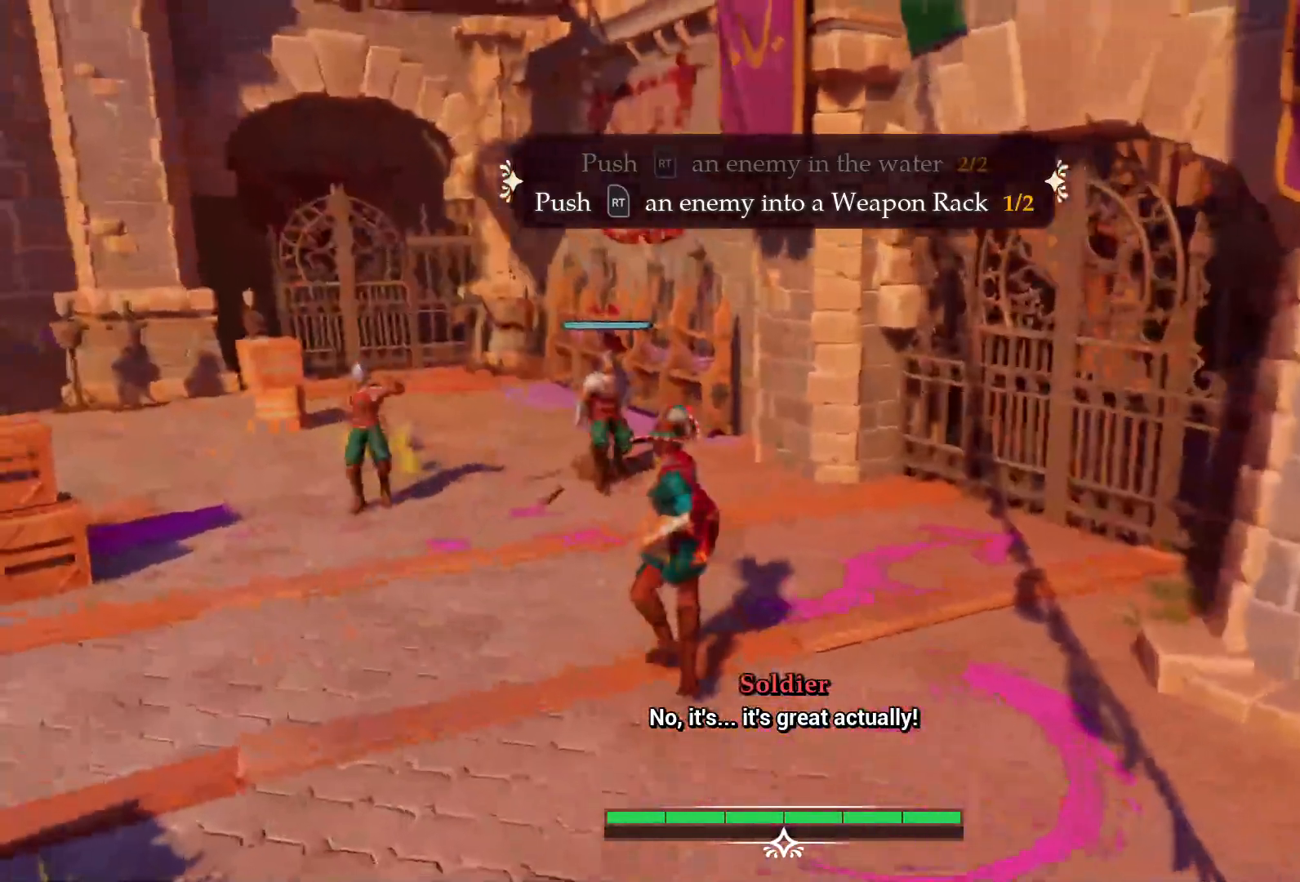
{"buttons": [], "left_stick": "down-left", "right_stick": "center", "events": [[17, "left_stick", "down"], [450, "left_stick", "down-left"]]}
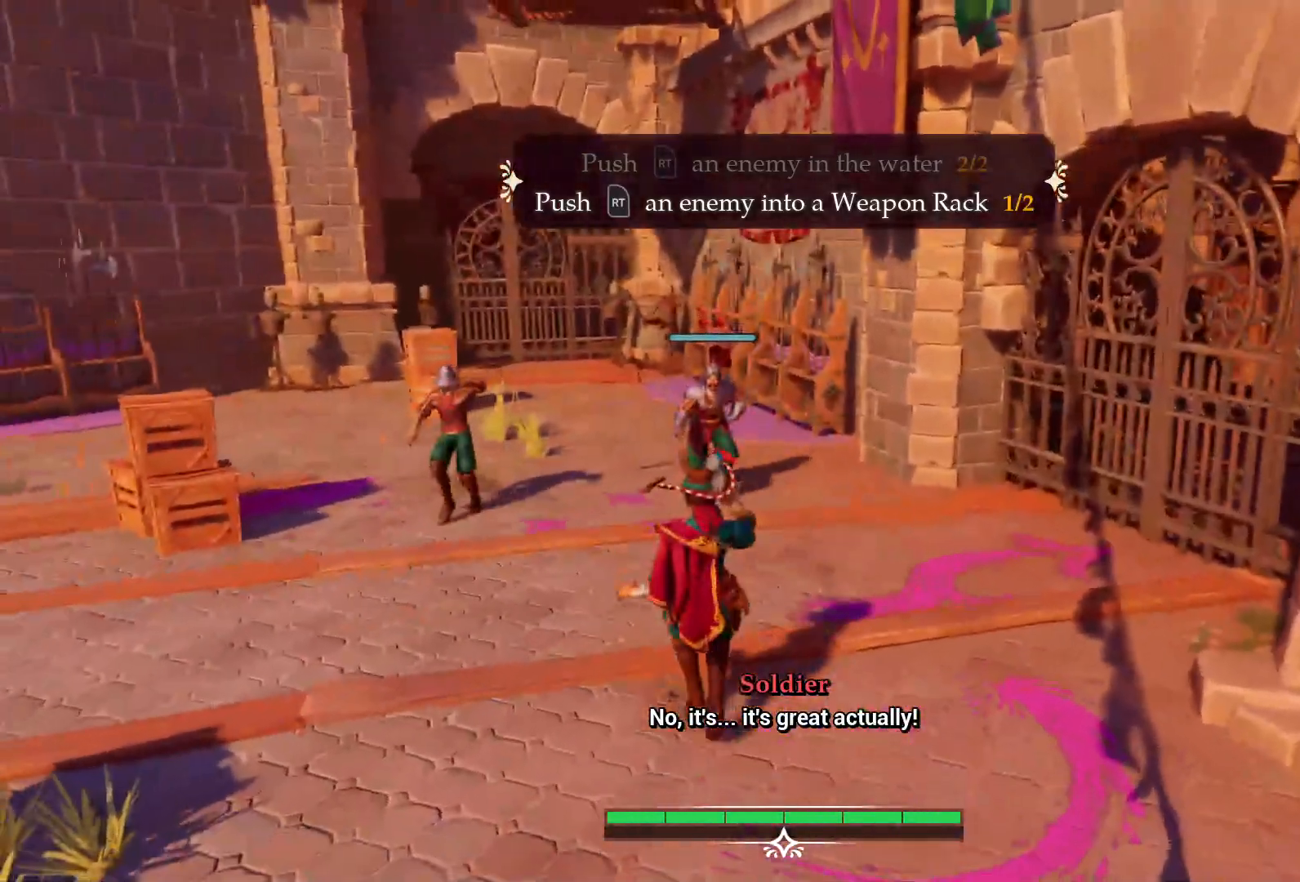
{"buttons": [], "left_stick": "up-right", "right_stick": "center", "events": [[17, "left_stick", "left"], [350, "left_stick", "up-right"]]}
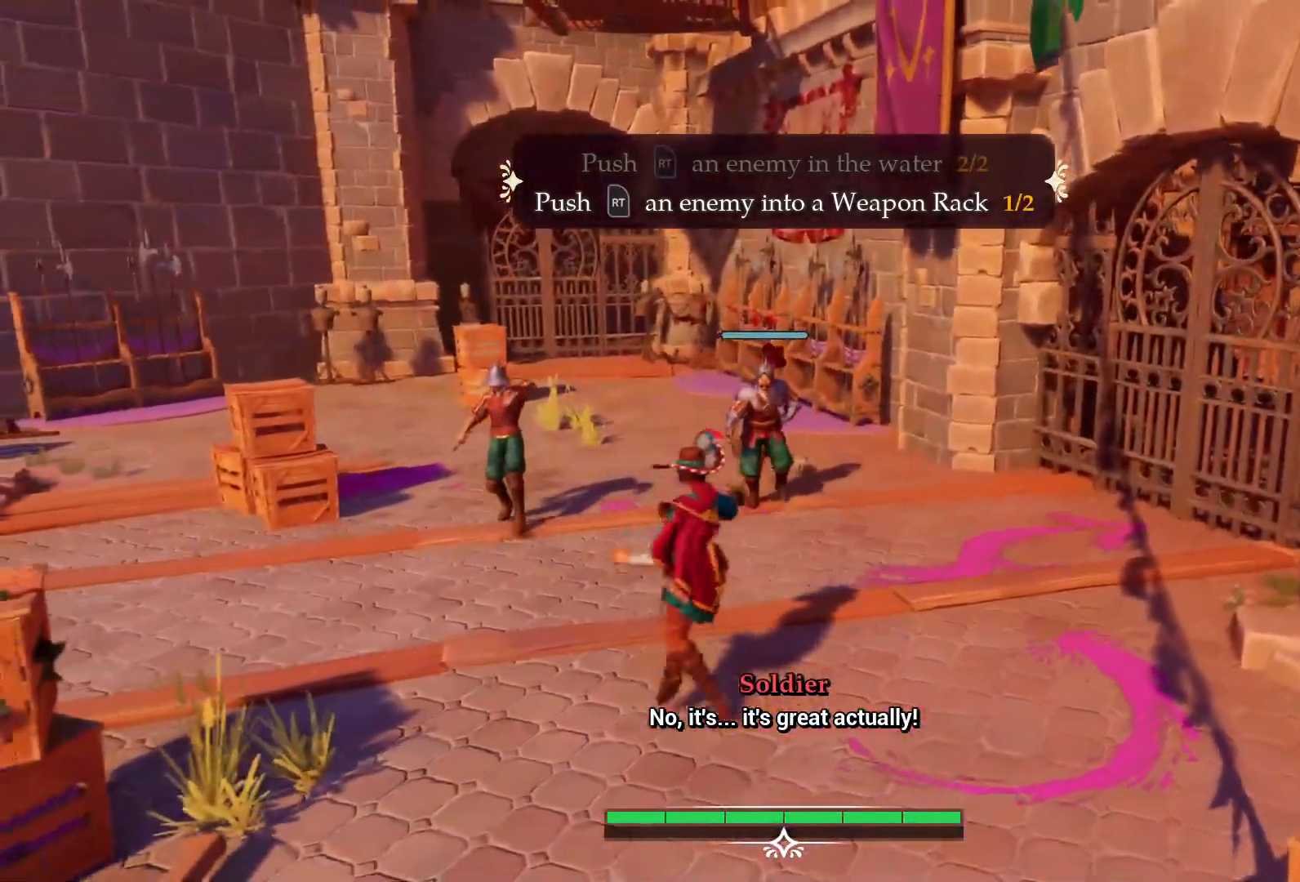
{"buttons": [], "left_stick": "center", "right_stick": "center", "events": [[83, "left_stick", "center"], [267, "left_stick", "down-right"], [383, "left_stick", "center"]]}
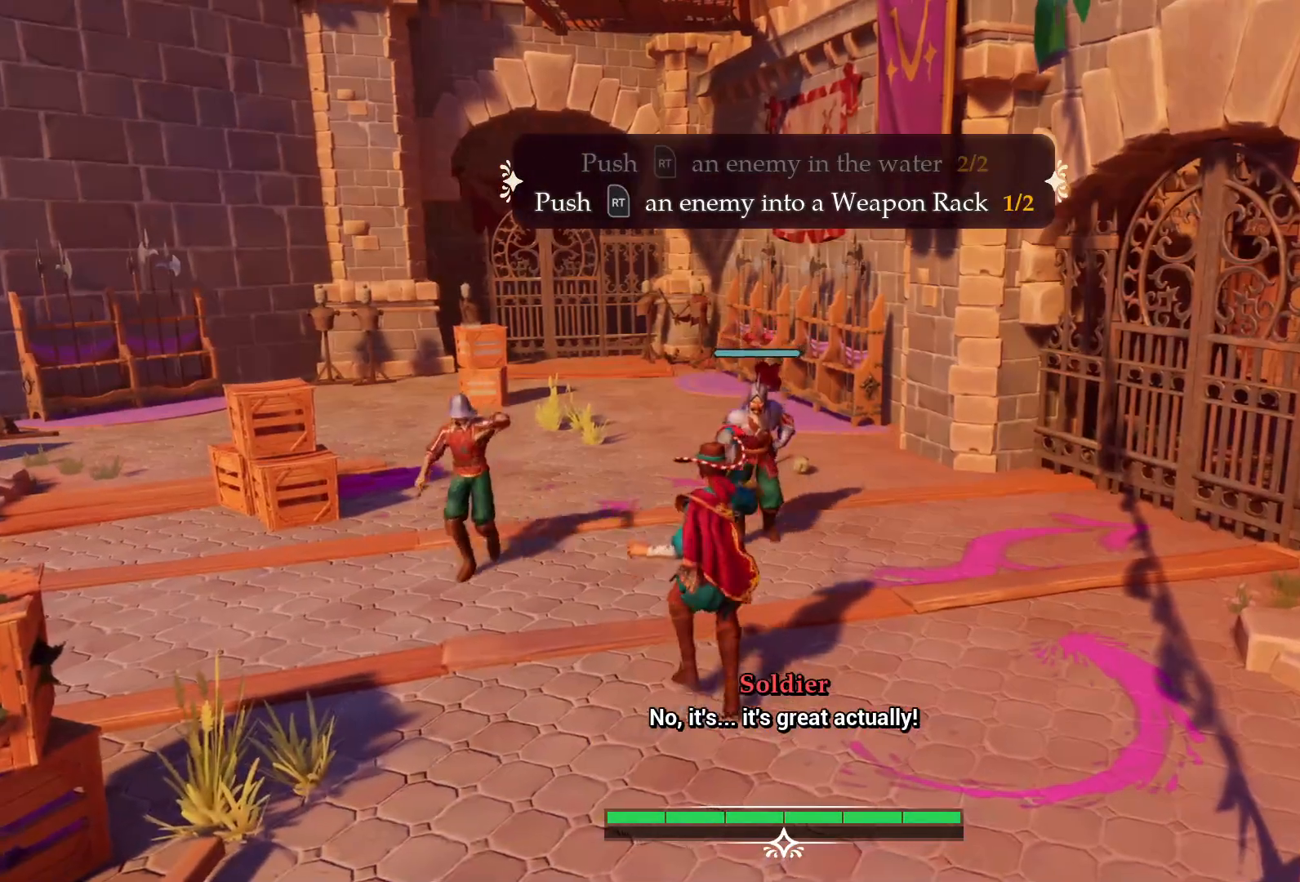
{"buttons": [], "left_stick": "down-right", "right_stick": "center", "events": [[250, "left_stick", "down-right"]]}
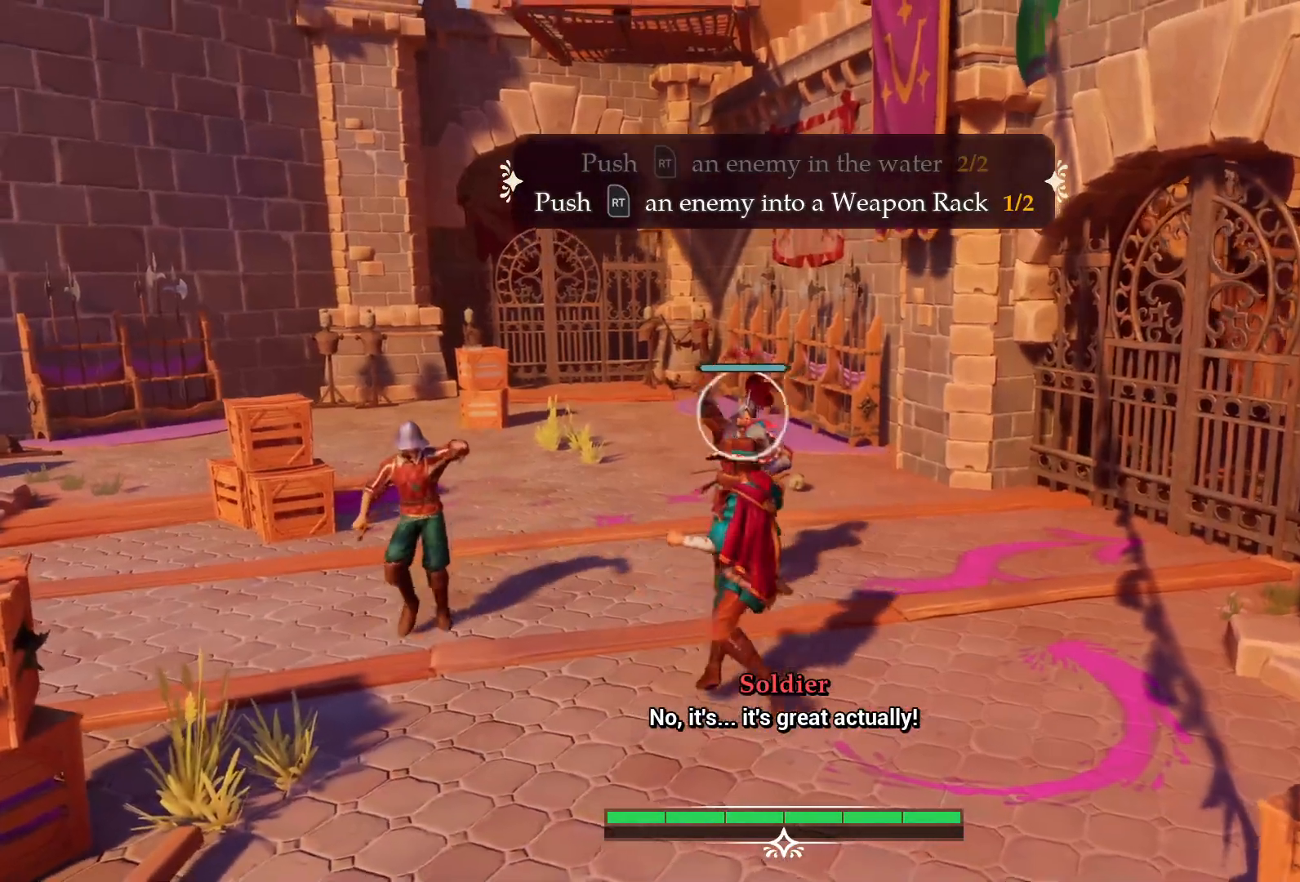
{"buttons": [], "left_stick": "center", "right_stick": "center", "events": [[83, "TRIANGLE", "down"], [133, "left_stick", "center"], [200, "TRIANGLE", "up"]]}
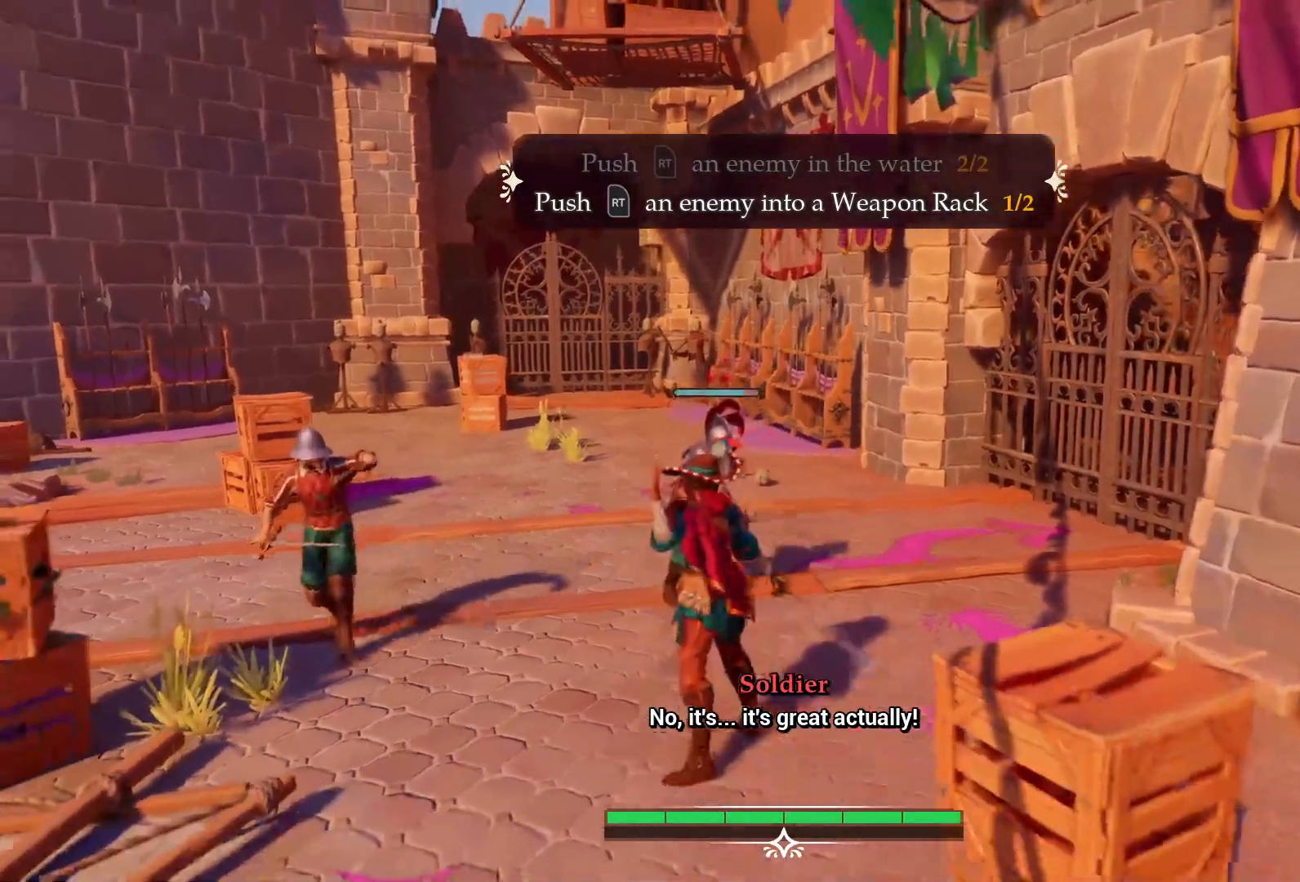
{"buttons": [], "left_stick": "center", "right_stick": "center", "events": [[167, "TRIANGLE", "down"], [333, "TRIANGLE", "up"]]}
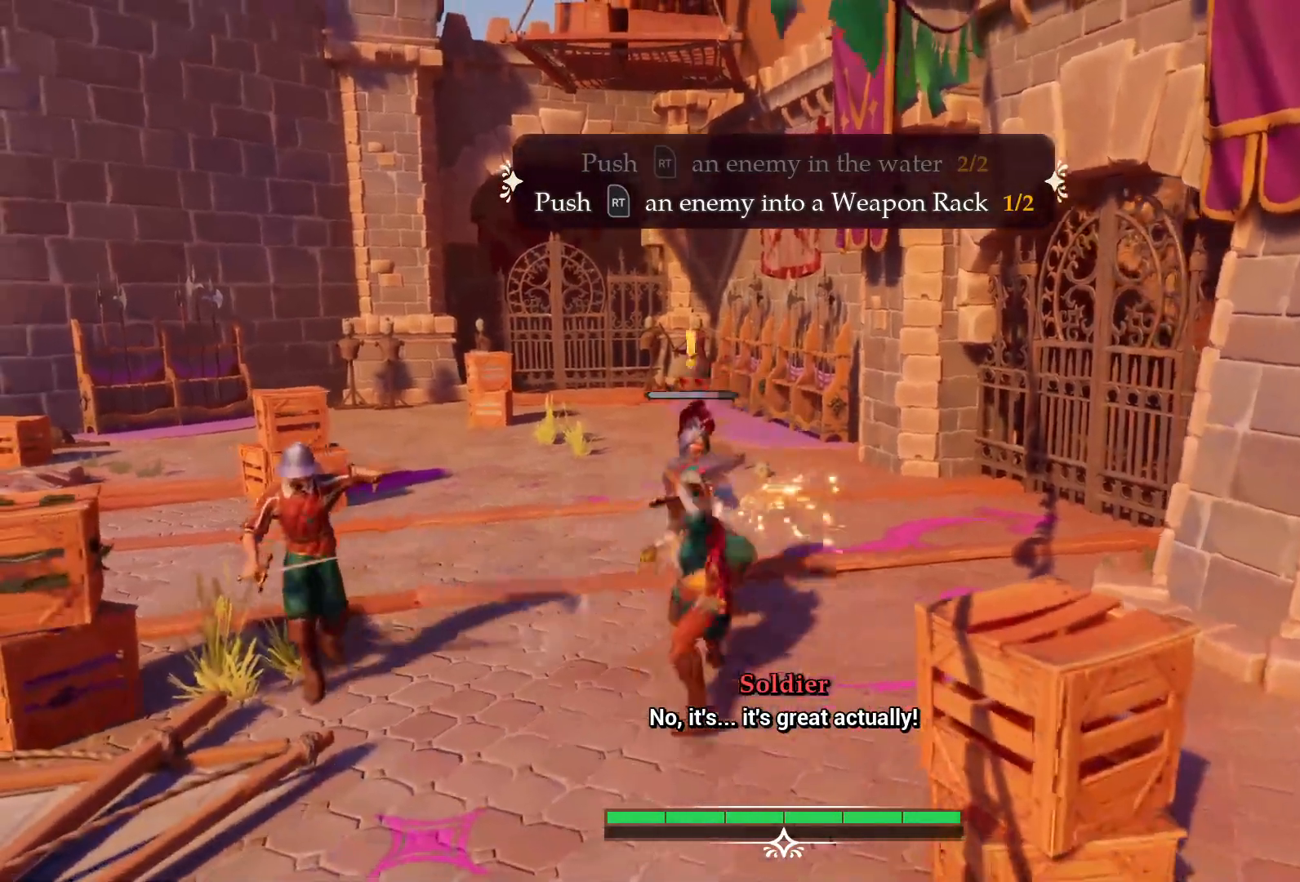
{"buttons": [], "left_stick": "center", "right_stick": "center", "events": [[317, "SQUARE", "down"], [417, "SQUARE", "up"]]}
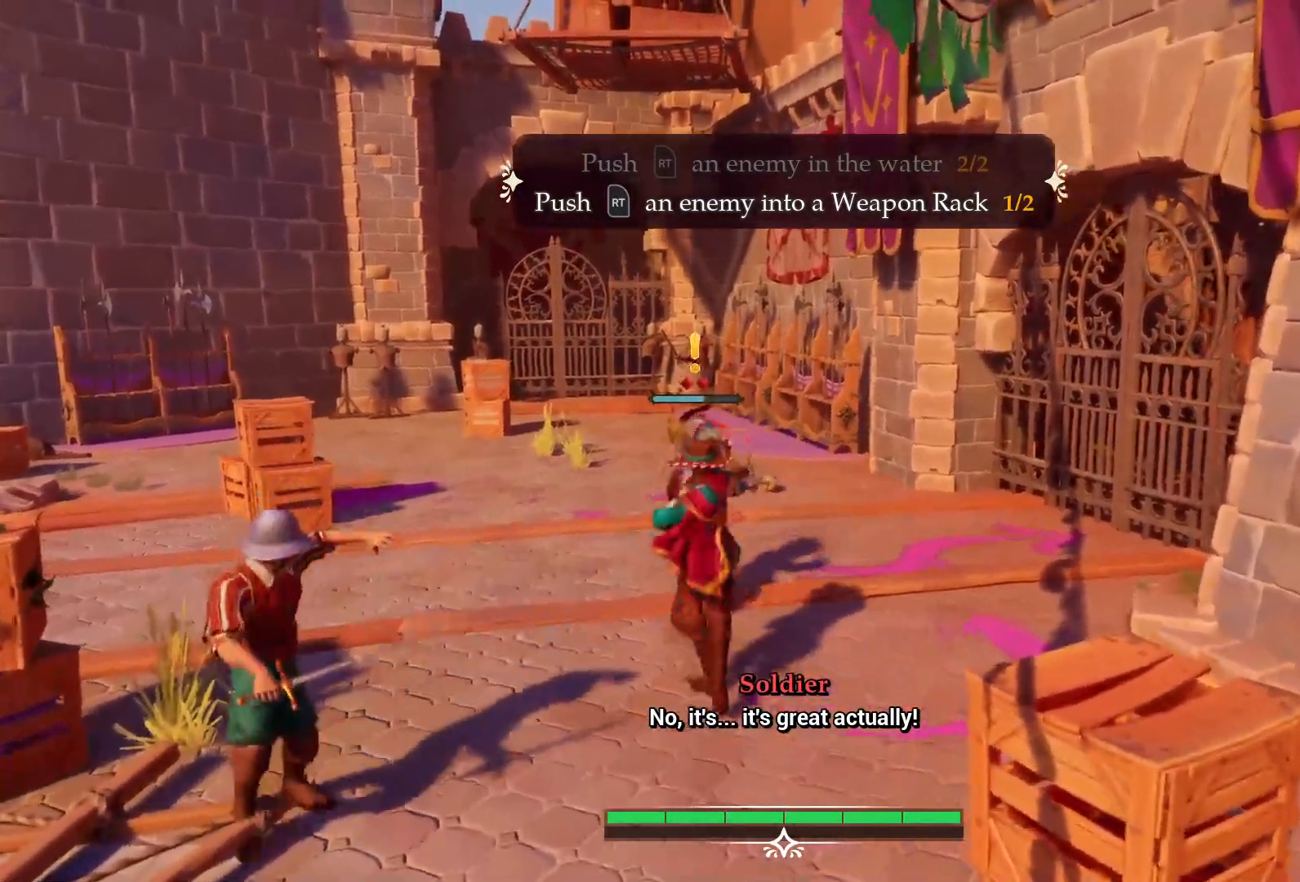
{"buttons": [], "left_stick": "up", "right_stick": "center", "events": [[50, "SQUARE", "down"], [117, "SQUARE", "up"], [117, "left_stick", "up-right"], [200, "SQUARE", "down"], [233, "left_stick", "up"], [267, "SQUARE", "up"], [367, "SQUARE", "down"], [433, "SQUARE", "up"]]}
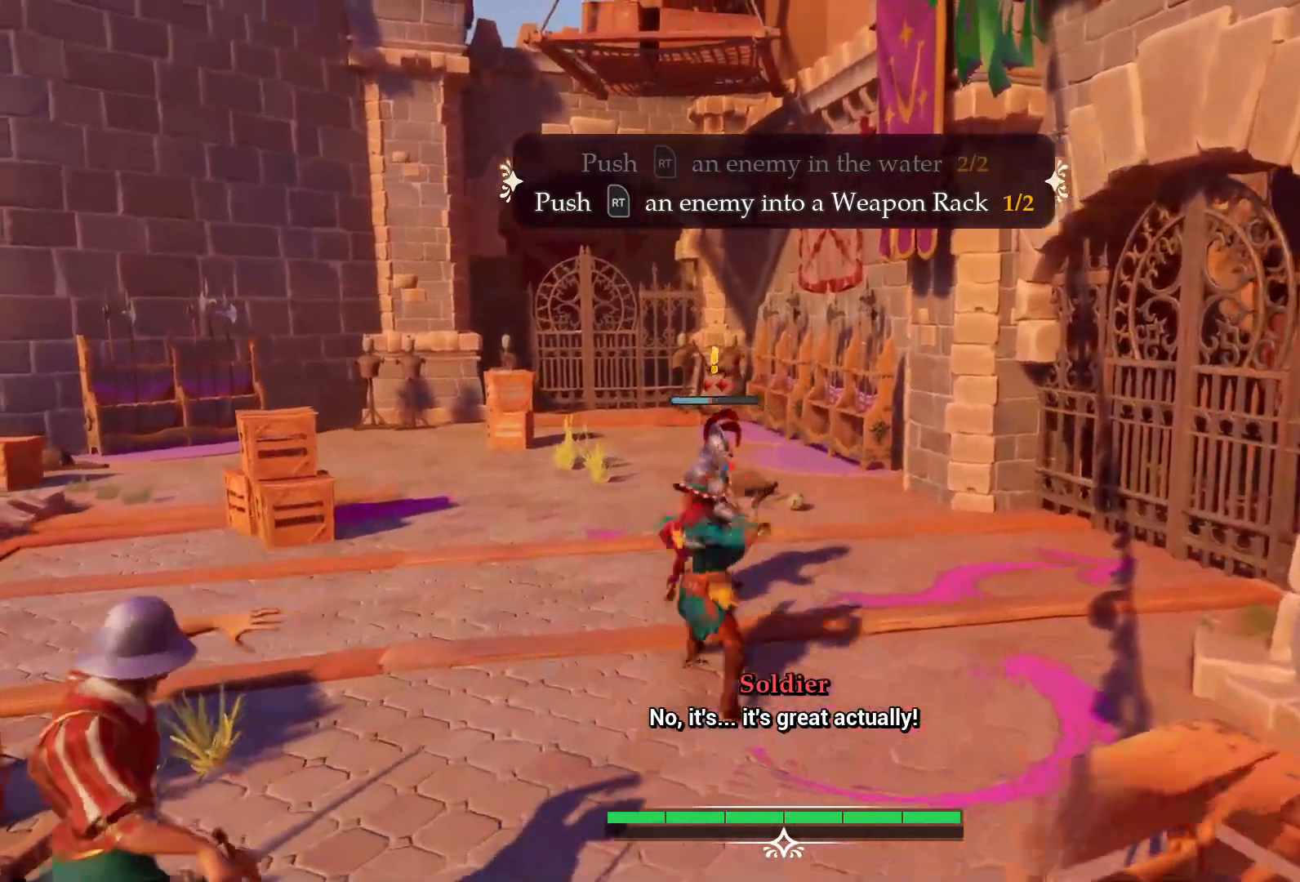
{"buttons": [], "left_stick": "up", "right_stick": "center", "events": [[33, "SQUARE", "down"], [133, "SQUARE", "up"], [250, "SQUARE", "down"], [283, "SQUARE", "up"]]}
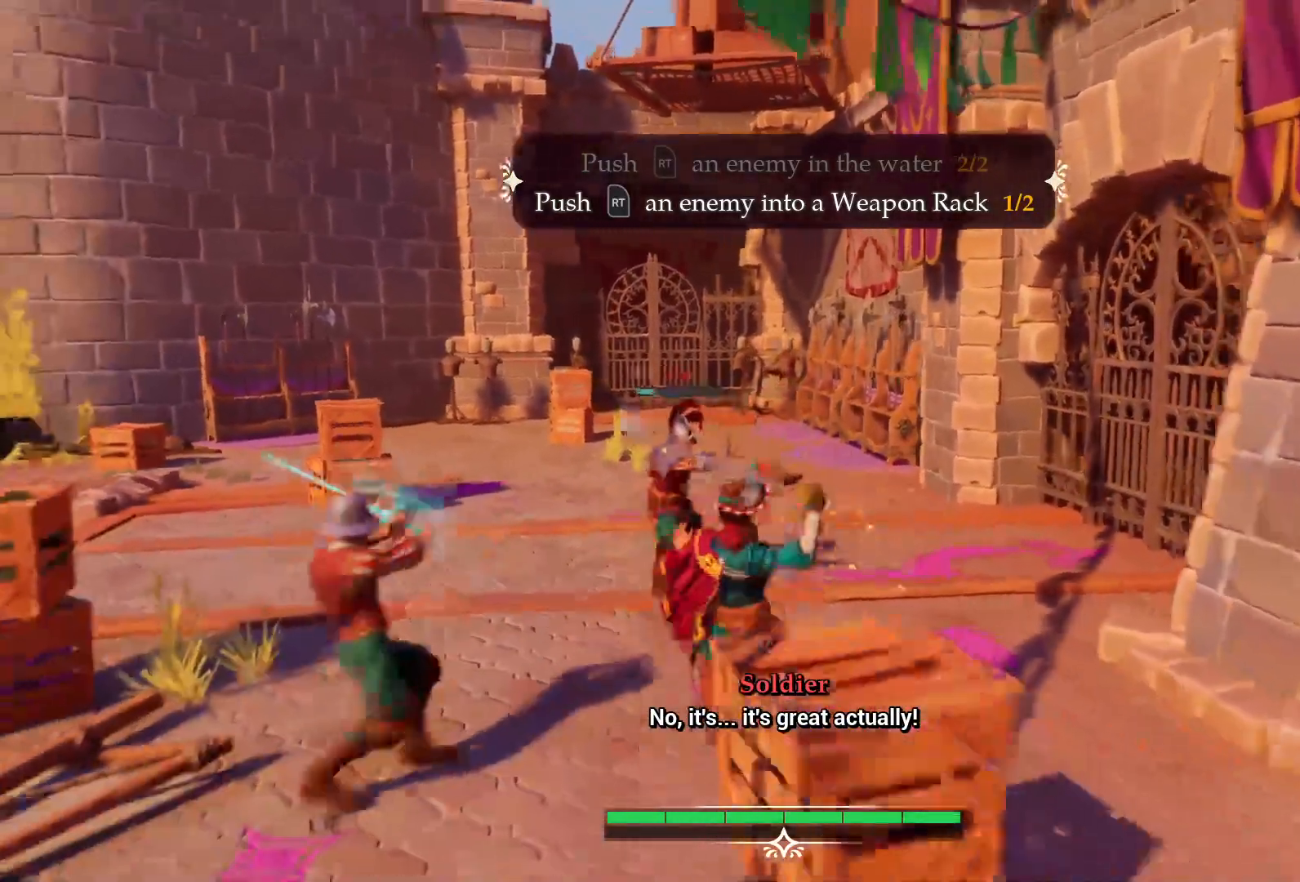
{"buttons": [], "left_stick": "right", "right_stick": "center", "events": [[283, "left_stick", "up-right"], [317, "CIRCLE", "down"], [417, "CIRCLE", "up"], [450, "left_stick", "right"]]}
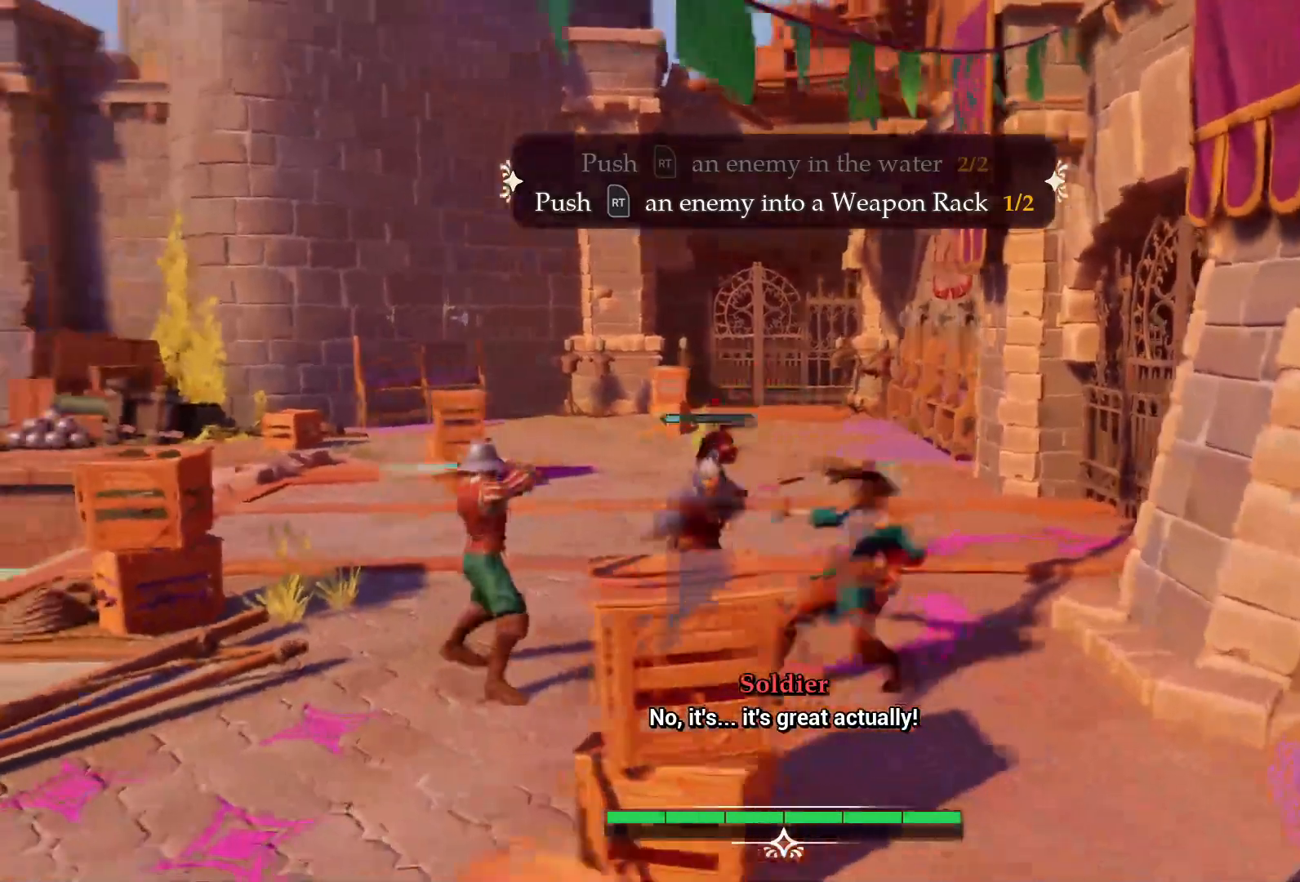
{"buttons": [], "left_stick": "up", "right_stick": "center", "events": [[17, "TRIANGLE", "down"], [100, "TRIANGLE", "up"], [183, "TRIANGLE", "down"], [250, "TRIANGLE", "up"], [333, "left_stick", "up-right"], [350, "TRIANGLE", "down"], [450, "TRIANGLE", "up"], [483, "left_stick", "up"]]}
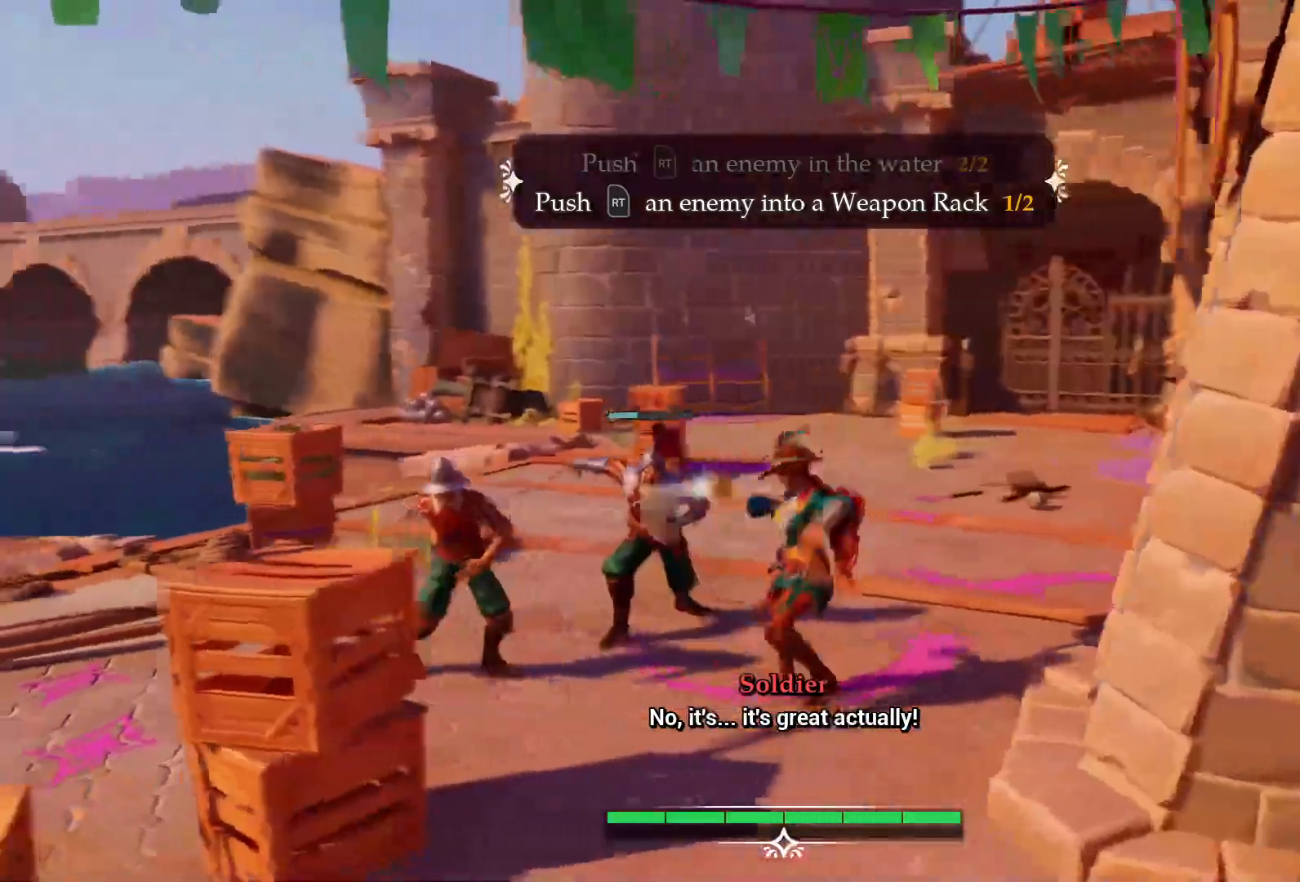
{"buttons": ["SQUARE"], "left_stick": "up-left", "right_stick": "center", "events": [[50, "TRIANGLE", "down"], [117, "TRIANGLE", "up"], [183, "left_stick", "up-left"], [283, "SQUARE", "down"], [400, "SQUARE", "up"], [467, "SQUARE", "down"]]}
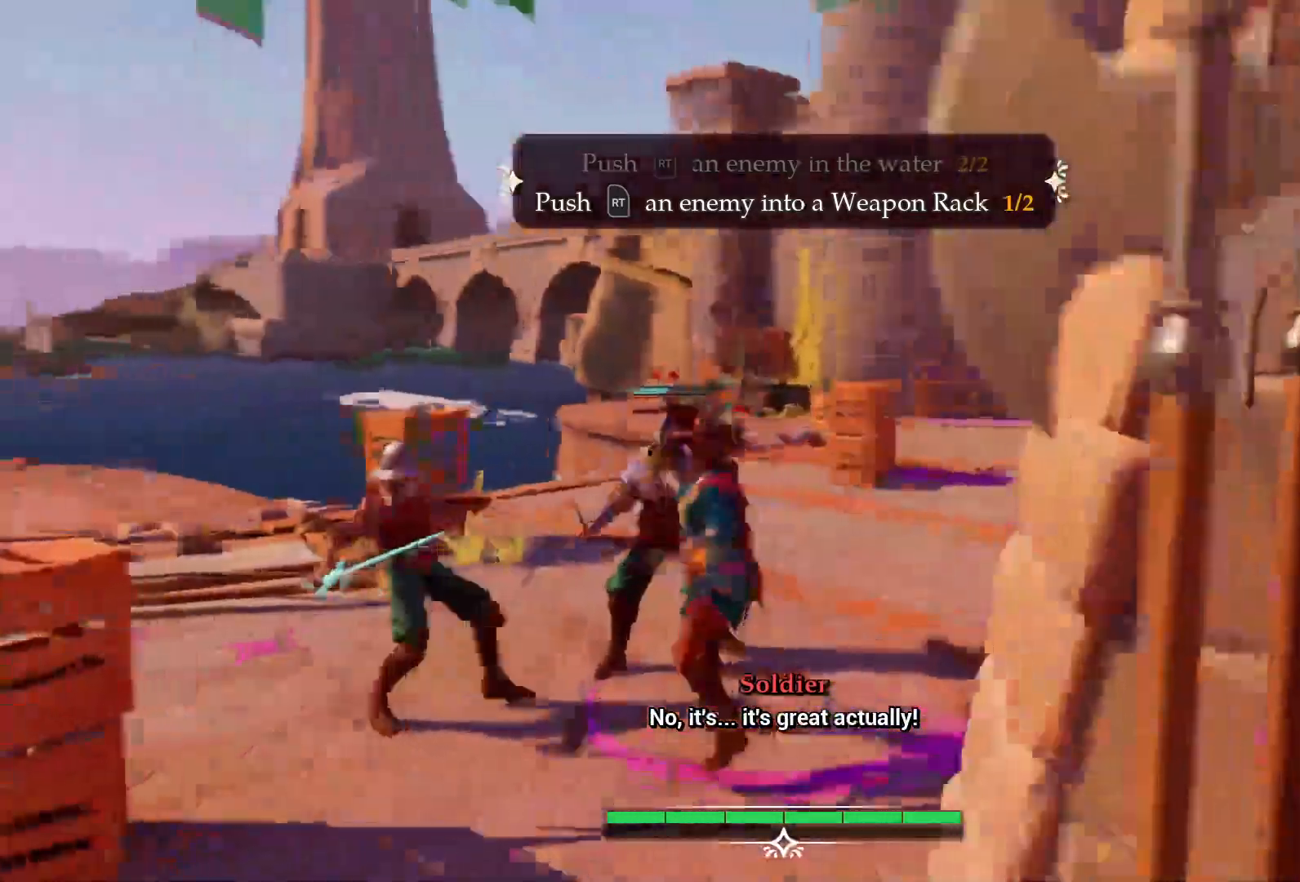
{"buttons": [], "left_stick": "right", "right_stick": "center", "events": [[67, "SQUARE", "up"], [83, "left_stick", "right"], [150, "SQUARE", "down"], [233, "SQUARE", "up"], [450, "SQUARE", "down"], [483, "SQUARE", "up"]]}